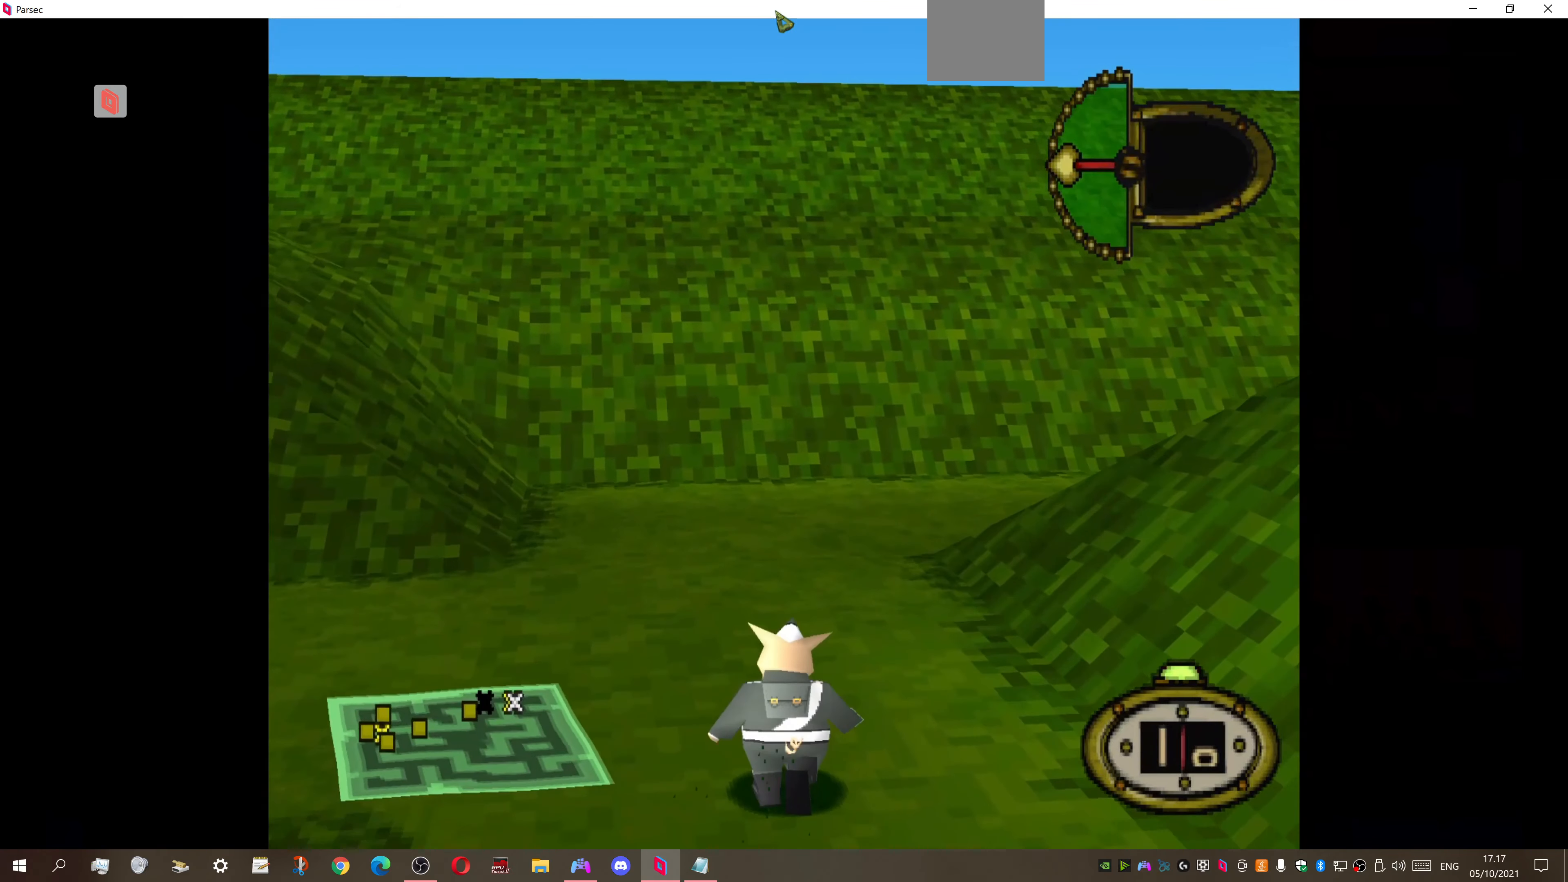
Gameplay with a controller (PlayStation layout); each line is a JSON object with the inputs held at the frame after it. "events" lists button and stick changes between this image and that frame as [ms after this image, input, new state], when the widget could be followed in between. Not read: left_stick.
{"buttons": ["DPAD_UP"], "right_stick": "center", "events": [[67, "DPAD_RIGHT", "down"], [500, "DPAD_RIGHT", "up"]]}
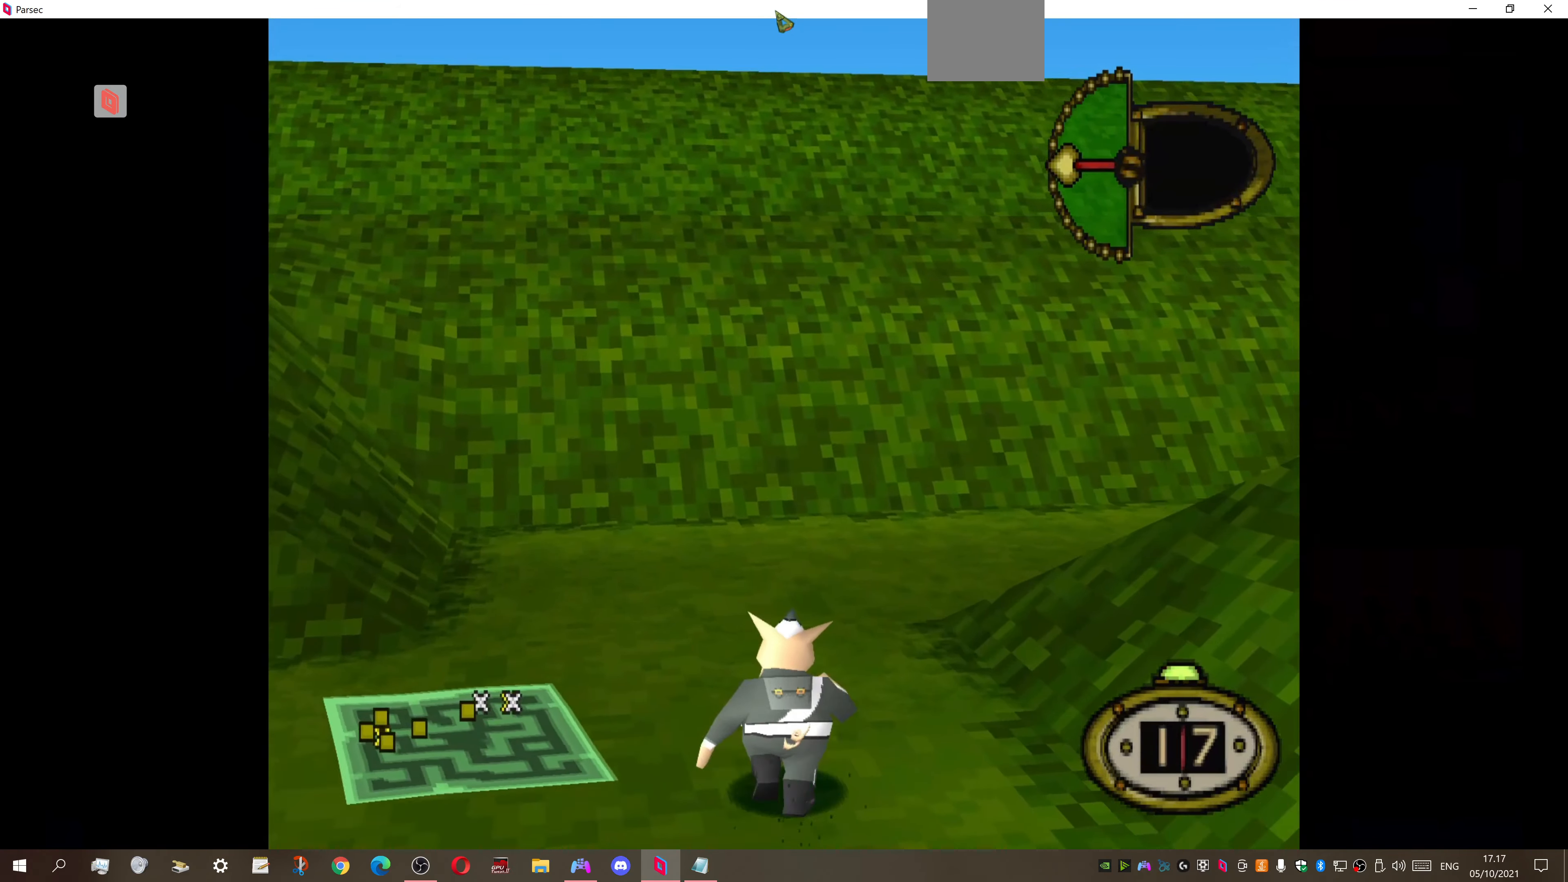
{"buttons": ["DPAD_UP", "DPAD_RIGHT"], "right_stick": "center", "events": [[267, "DPAD_RIGHT", "down"]]}
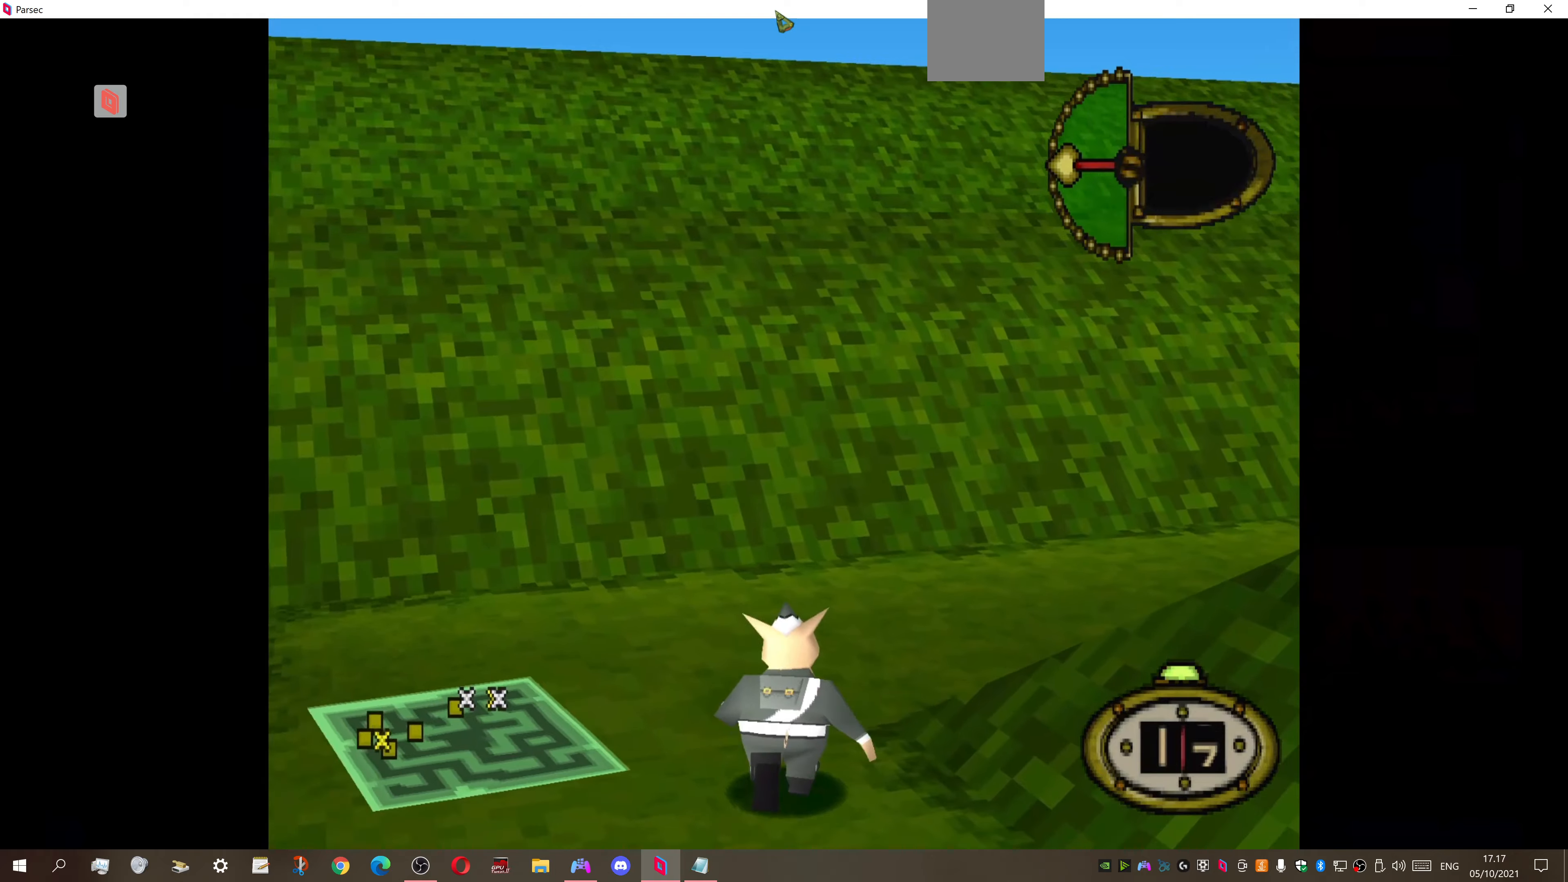
{"buttons": ["DPAD_UP", "DPAD_RIGHT"], "right_stick": "center", "events": []}
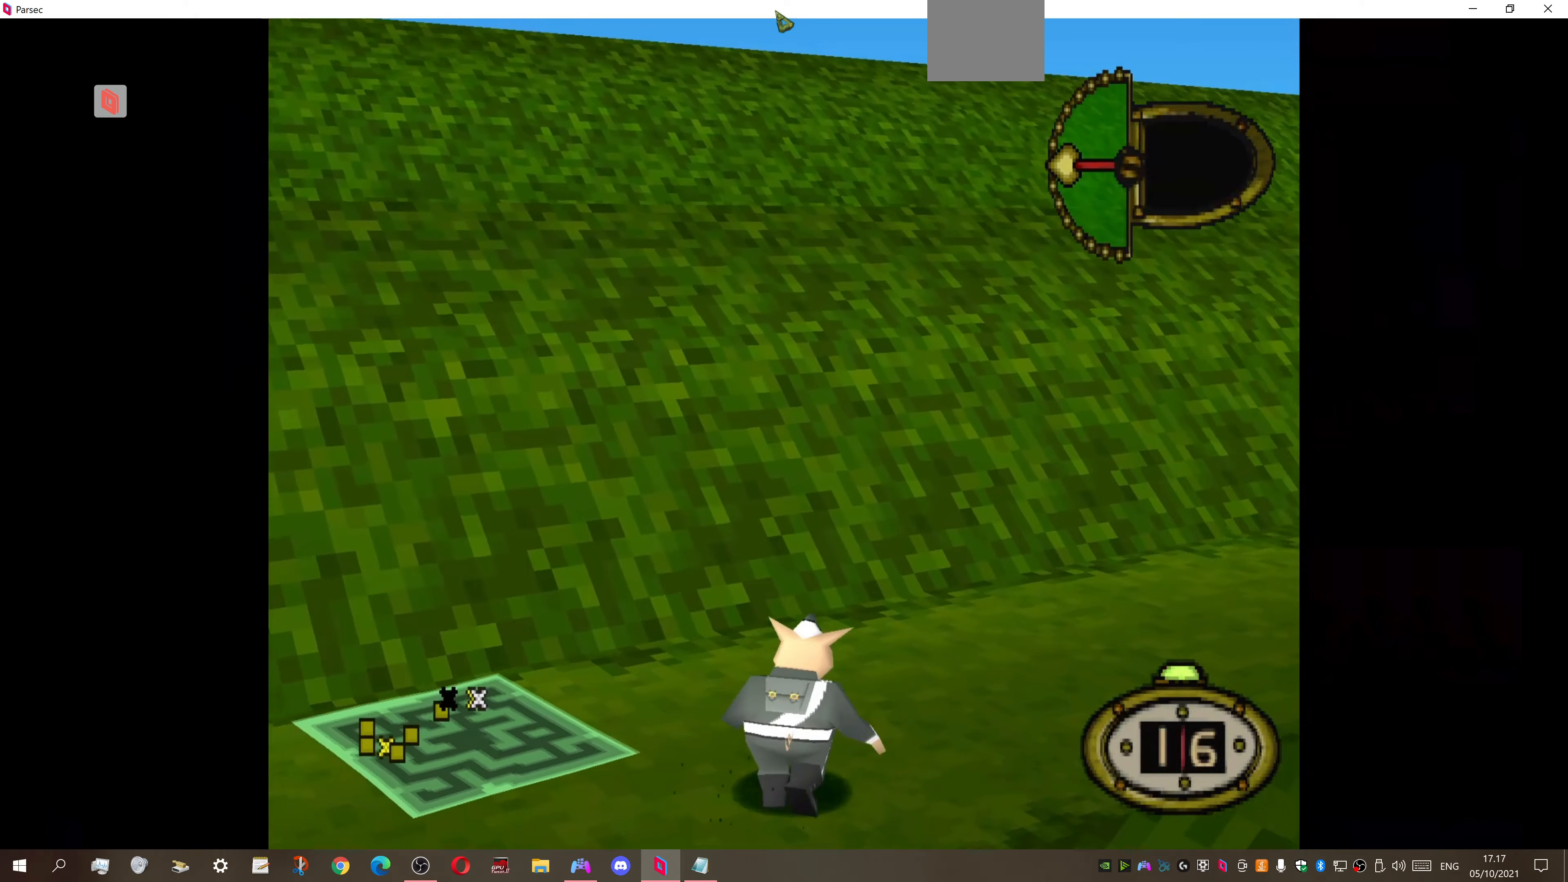
{"buttons": ["DPAD_UP"], "right_stick": "center", "events": [[400, "DPAD_RIGHT", "up"]]}
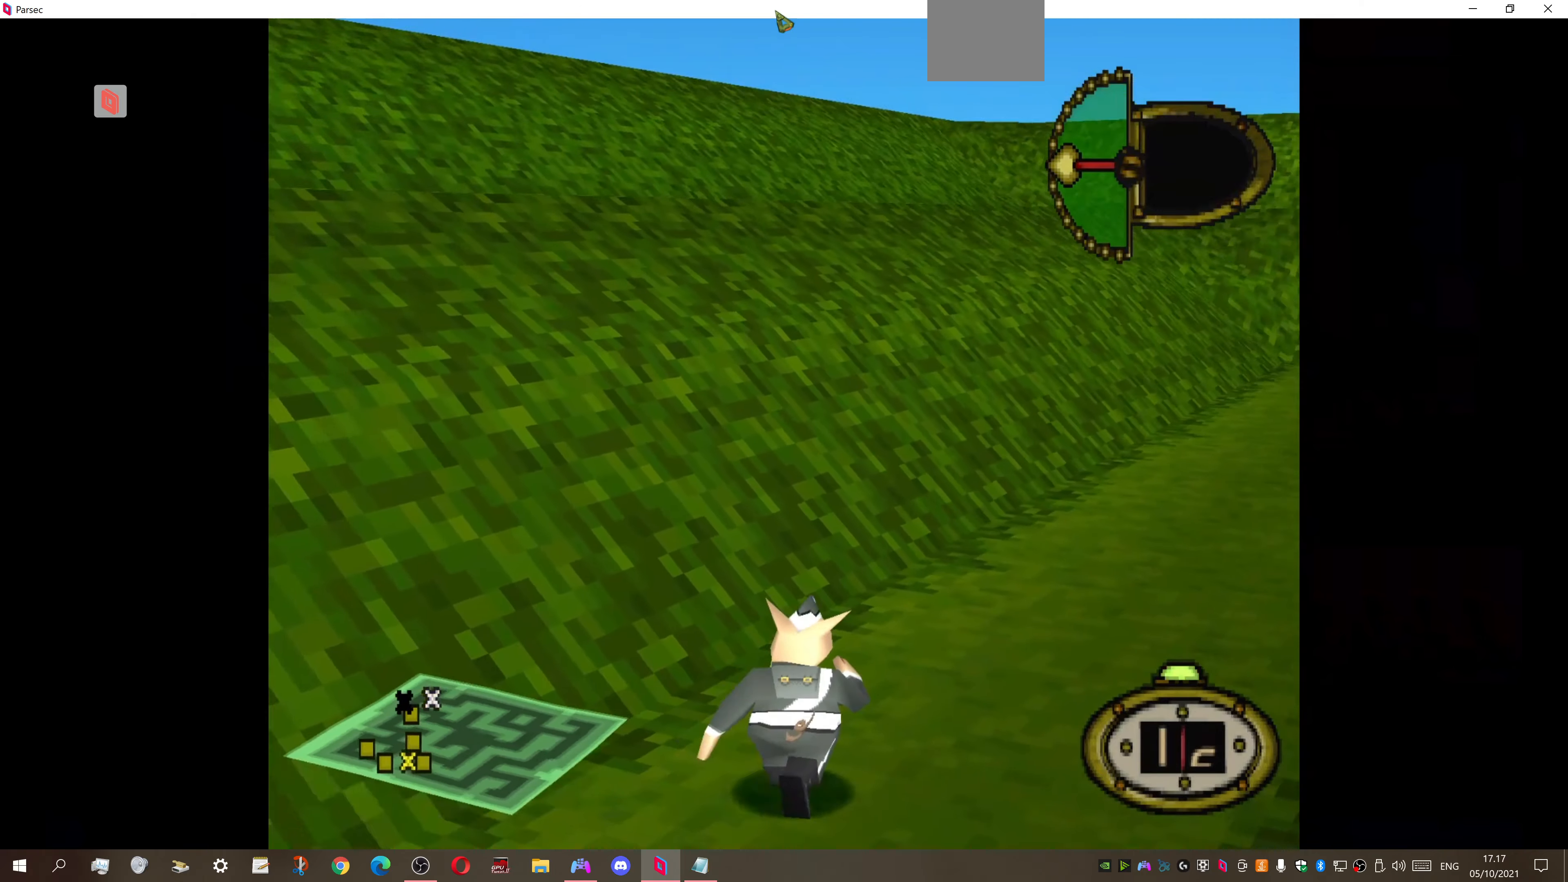
{"buttons": ["DPAD_UP", "DPAD_RIGHT"], "right_stick": "center", "events": [[333, "DPAD_RIGHT", "down"]]}
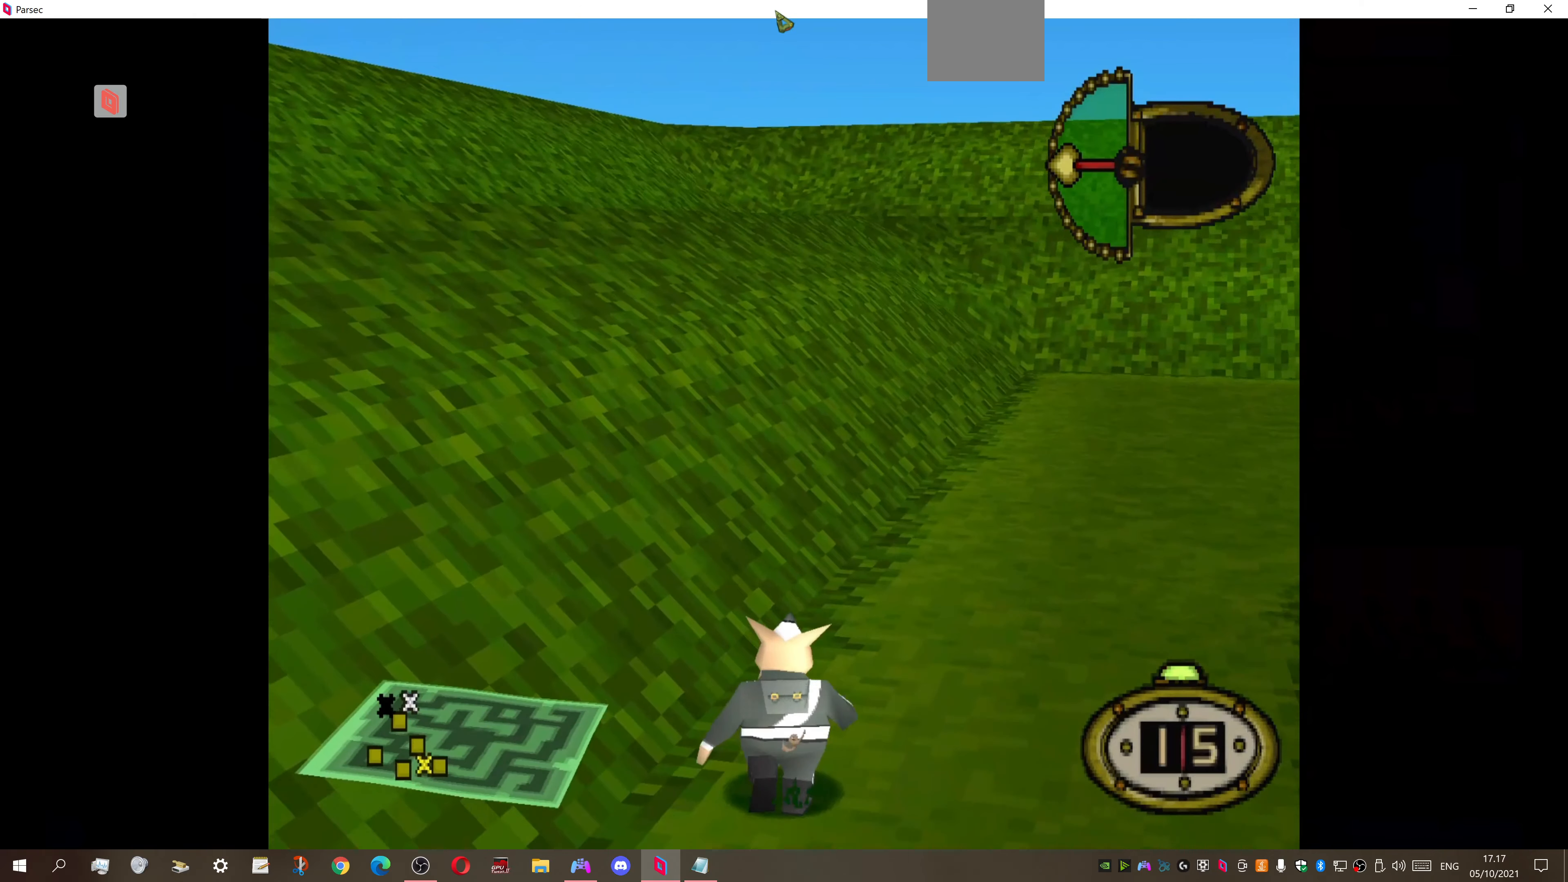
{"buttons": ["DPAD_UP"], "right_stick": "center", "events": [[366, "DPAD_RIGHT", "up"]]}
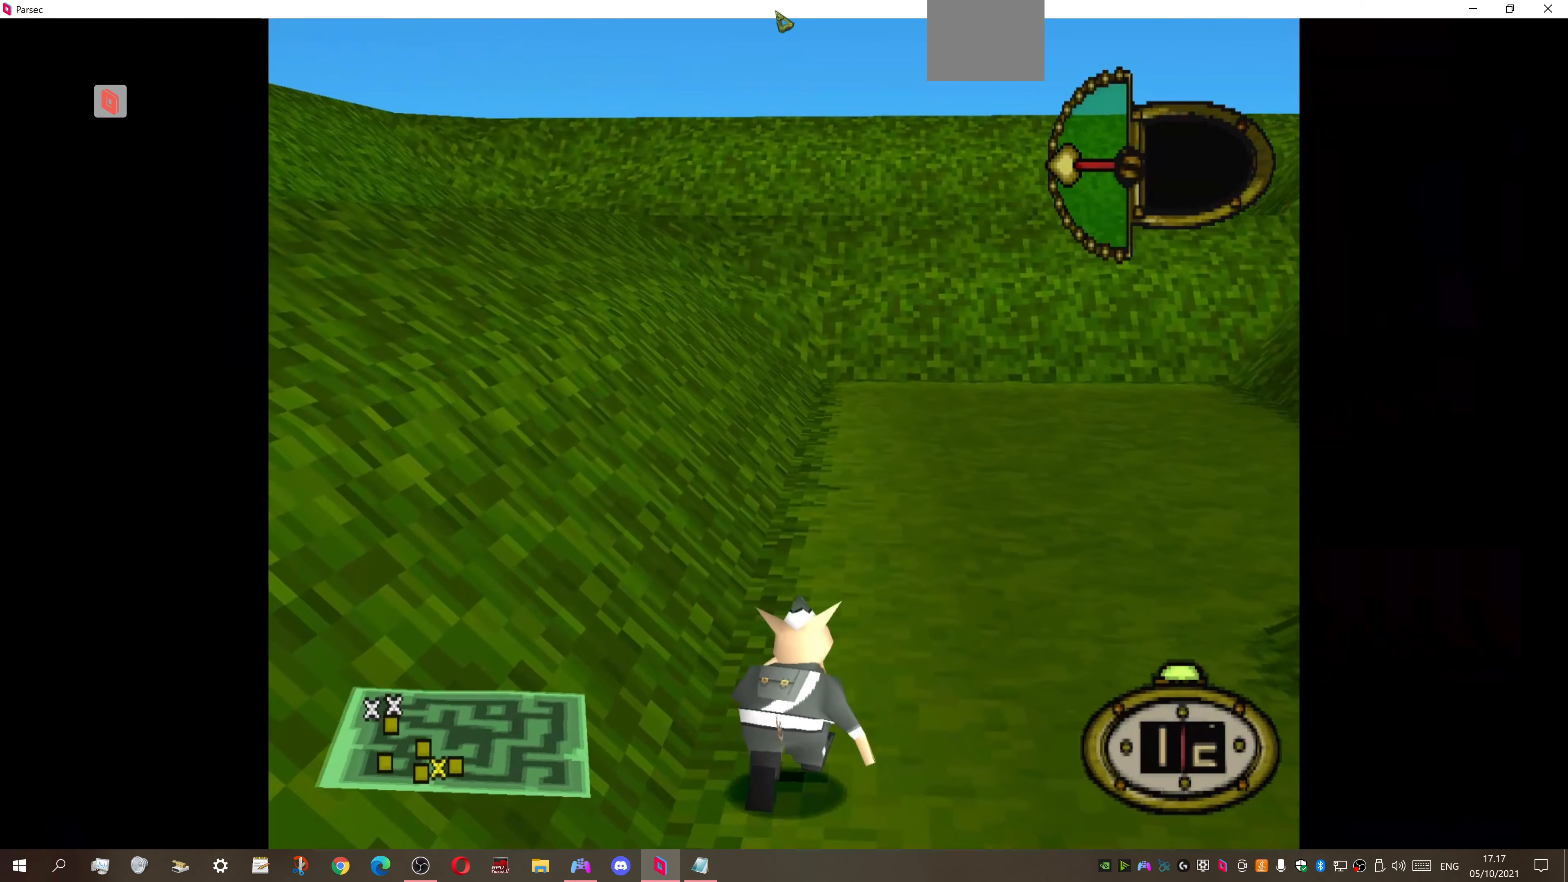
{"buttons": ["DPAD_UP", "DPAD_LEFT"], "right_stick": "center", "events": [[300, "DPAD_LEFT", "down"]]}
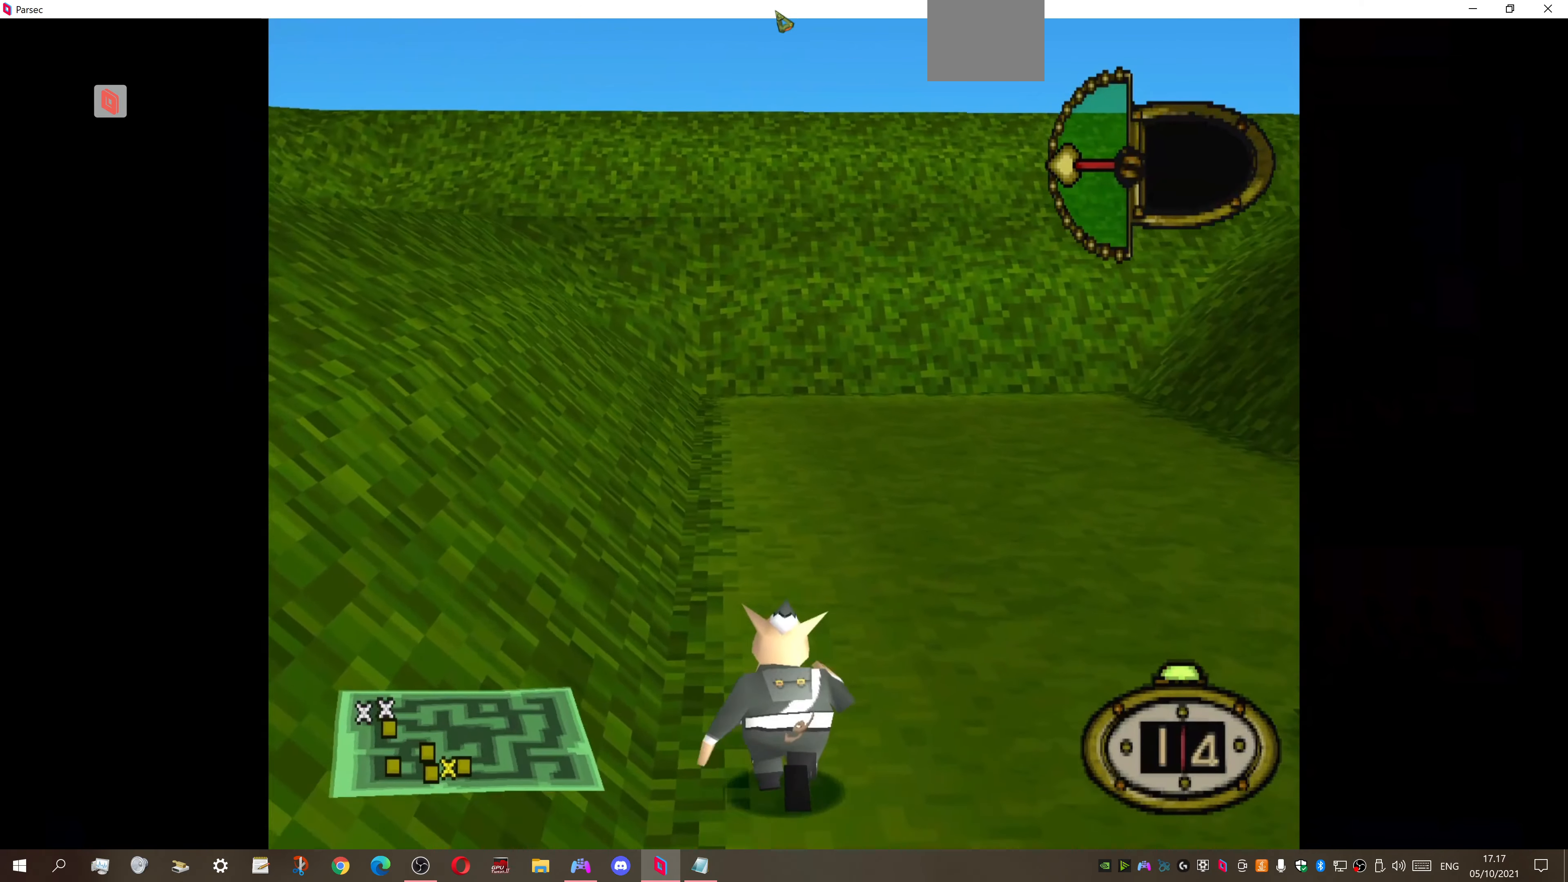
{"buttons": ["DPAD_UP"], "right_stick": "center", "events": [[33, "DPAD_LEFT", "up"]]}
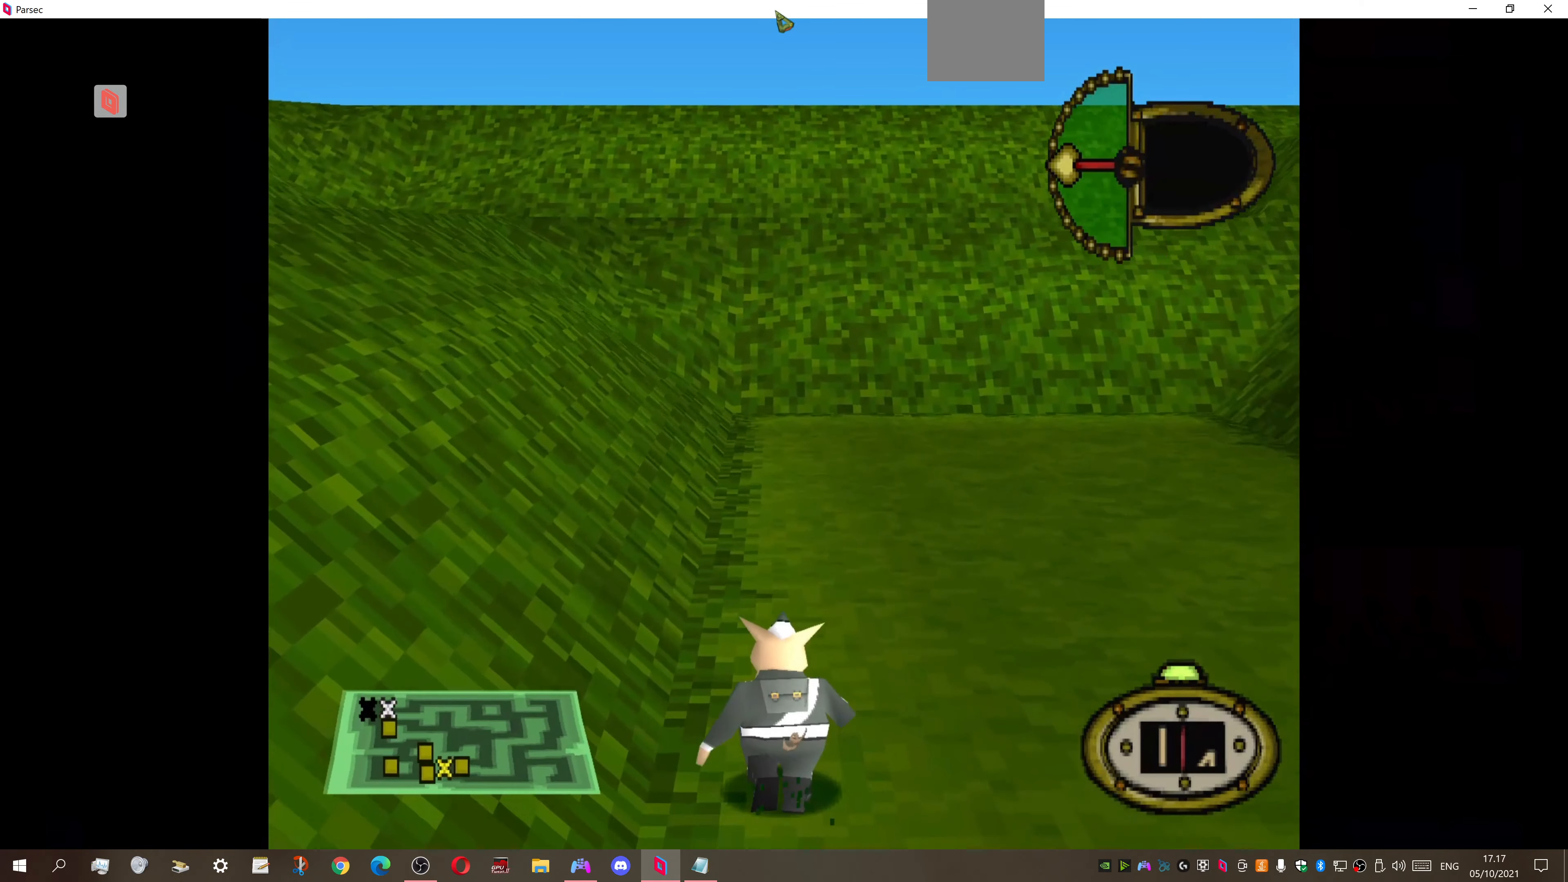
{"buttons": ["DPAD_UP"], "right_stick": "center", "events": []}
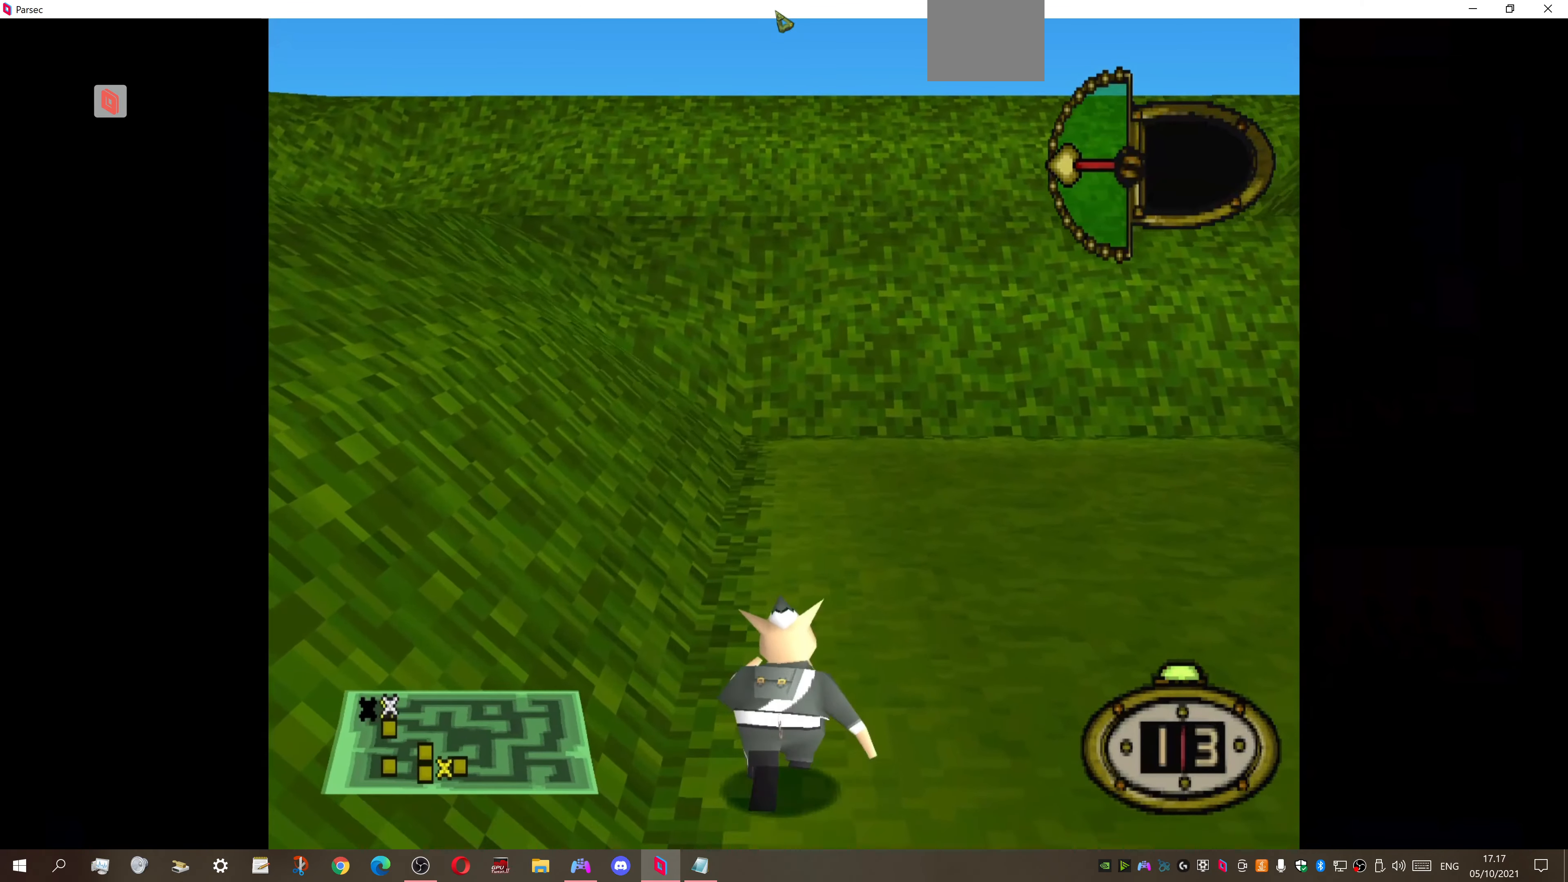
{"buttons": ["DPAD_UP"], "right_stick": "center", "events": []}
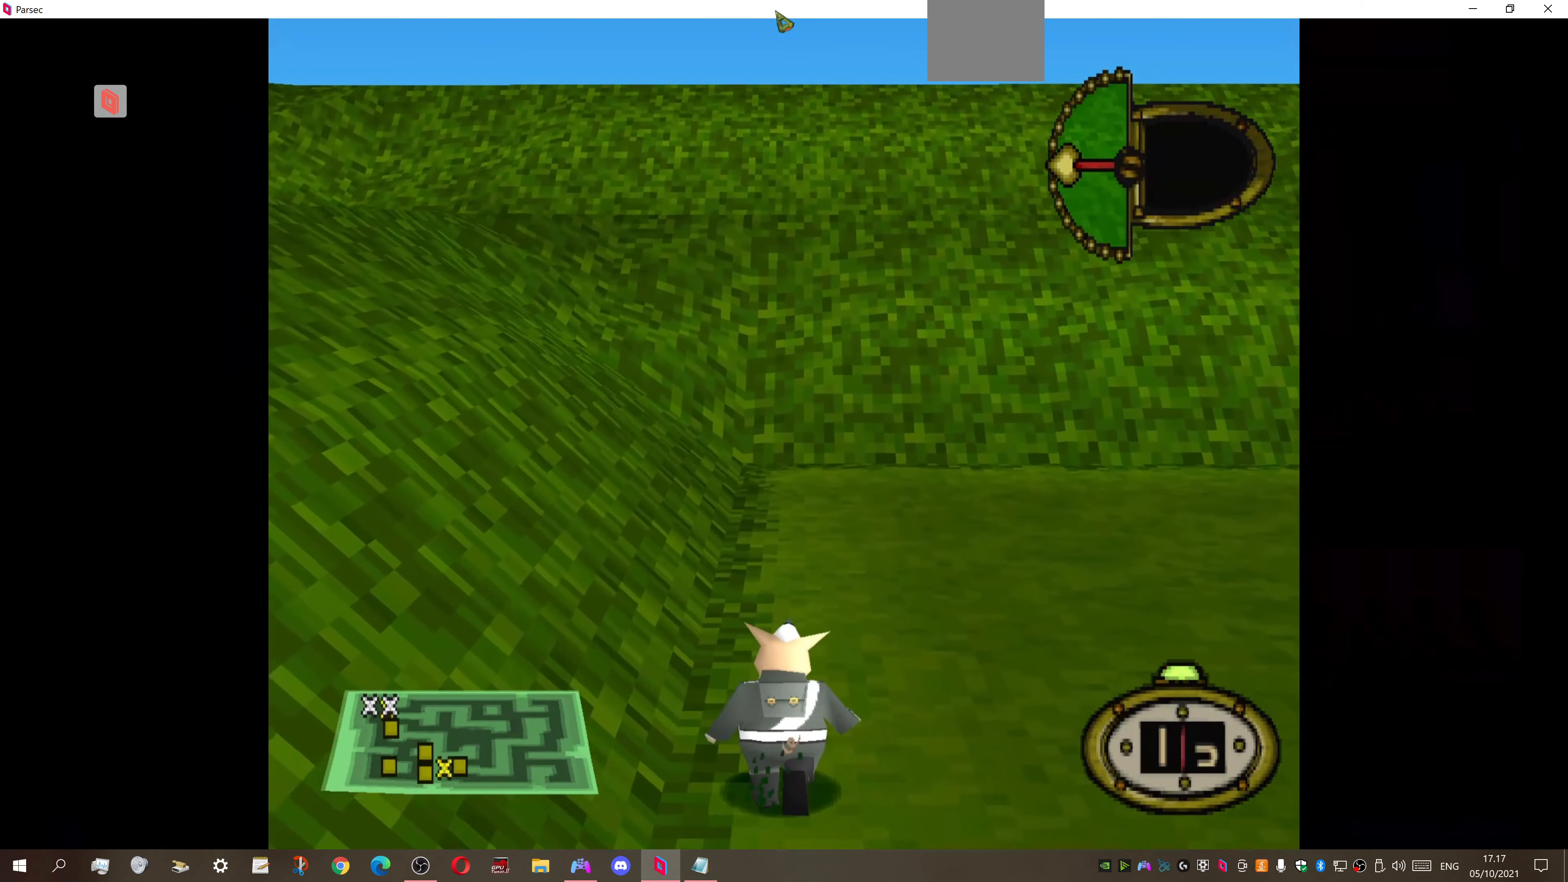
{"buttons": ["DPAD_UP", "DPAD_RIGHT"], "right_stick": "center", "events": [[166, "DPAD_RIGHT", "down"]]}
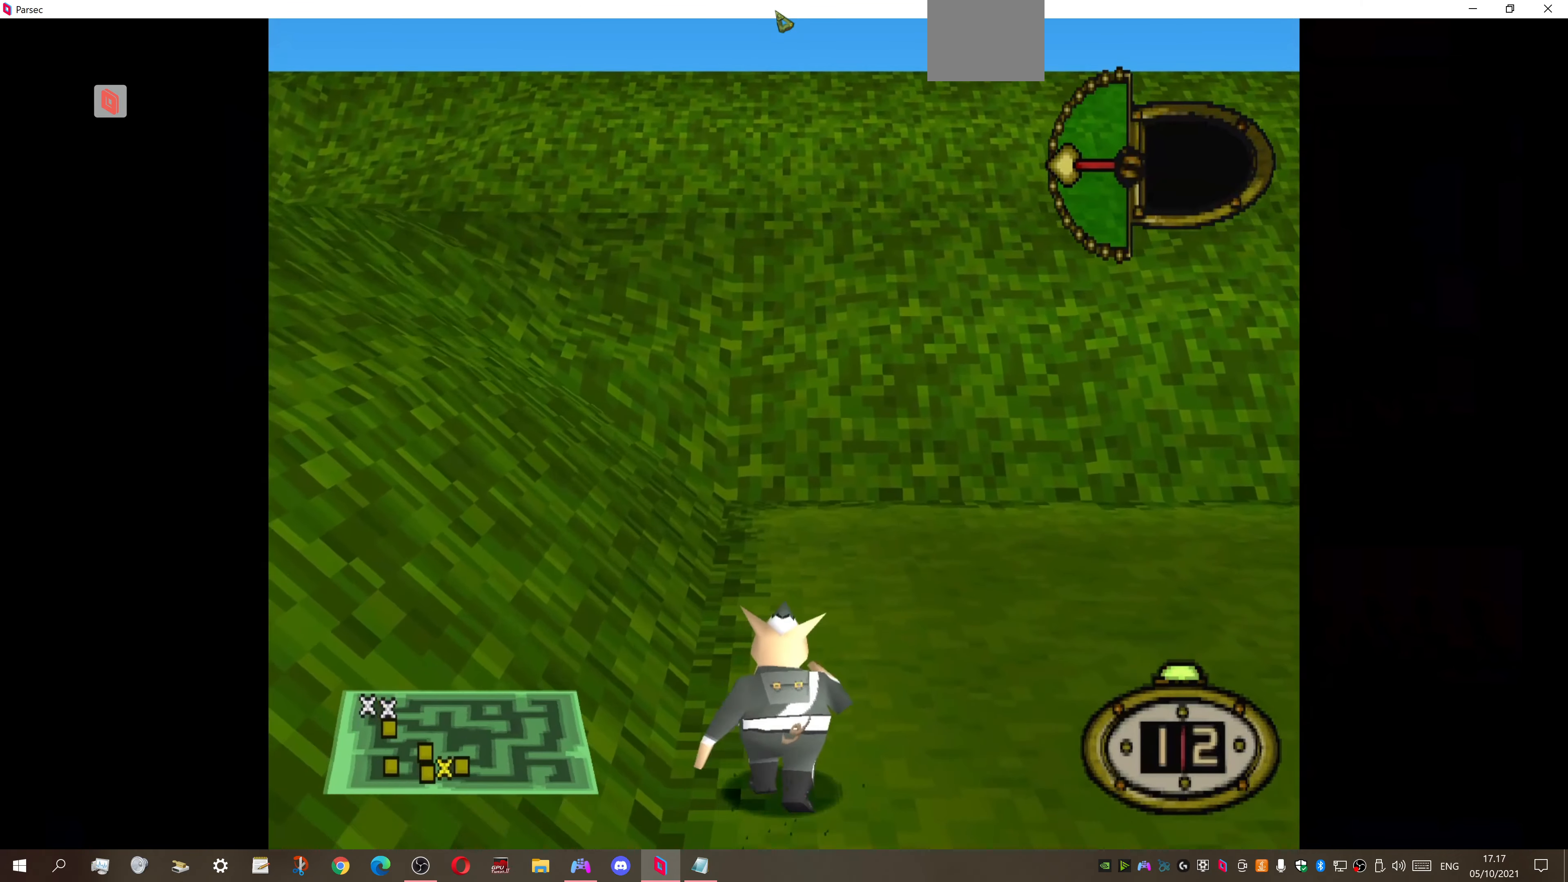
{"buttons": ["DPAD_UP", "DPAD_RIGHT"], "right_stick": "center", "events": []}
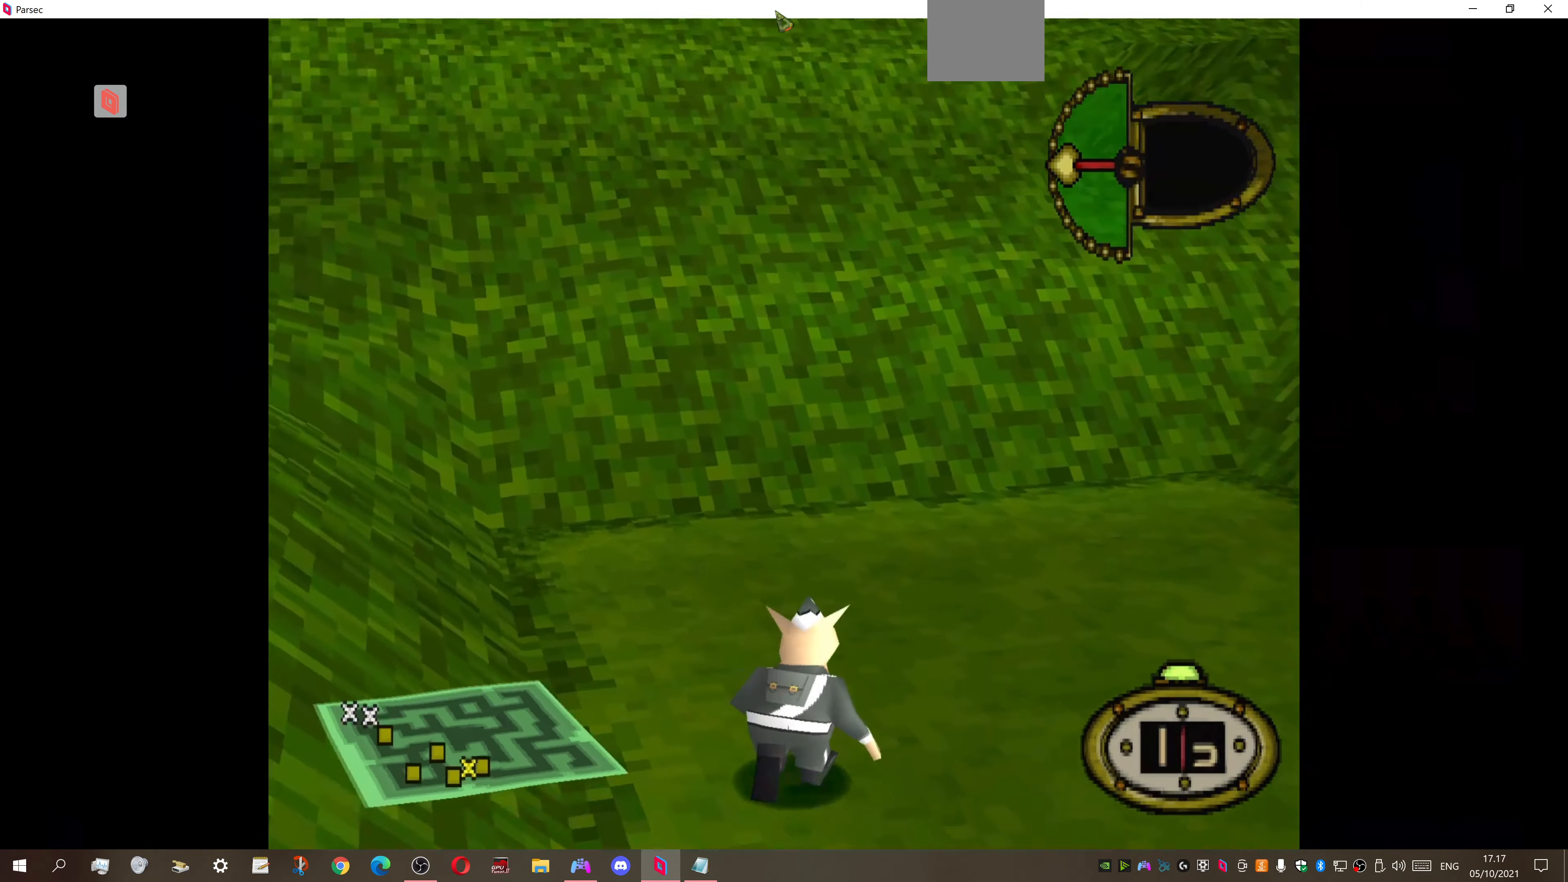
{"buttons": ["DPAD_UP", "DPAD_RIGHT"], "right_stick": "center", "events": []}
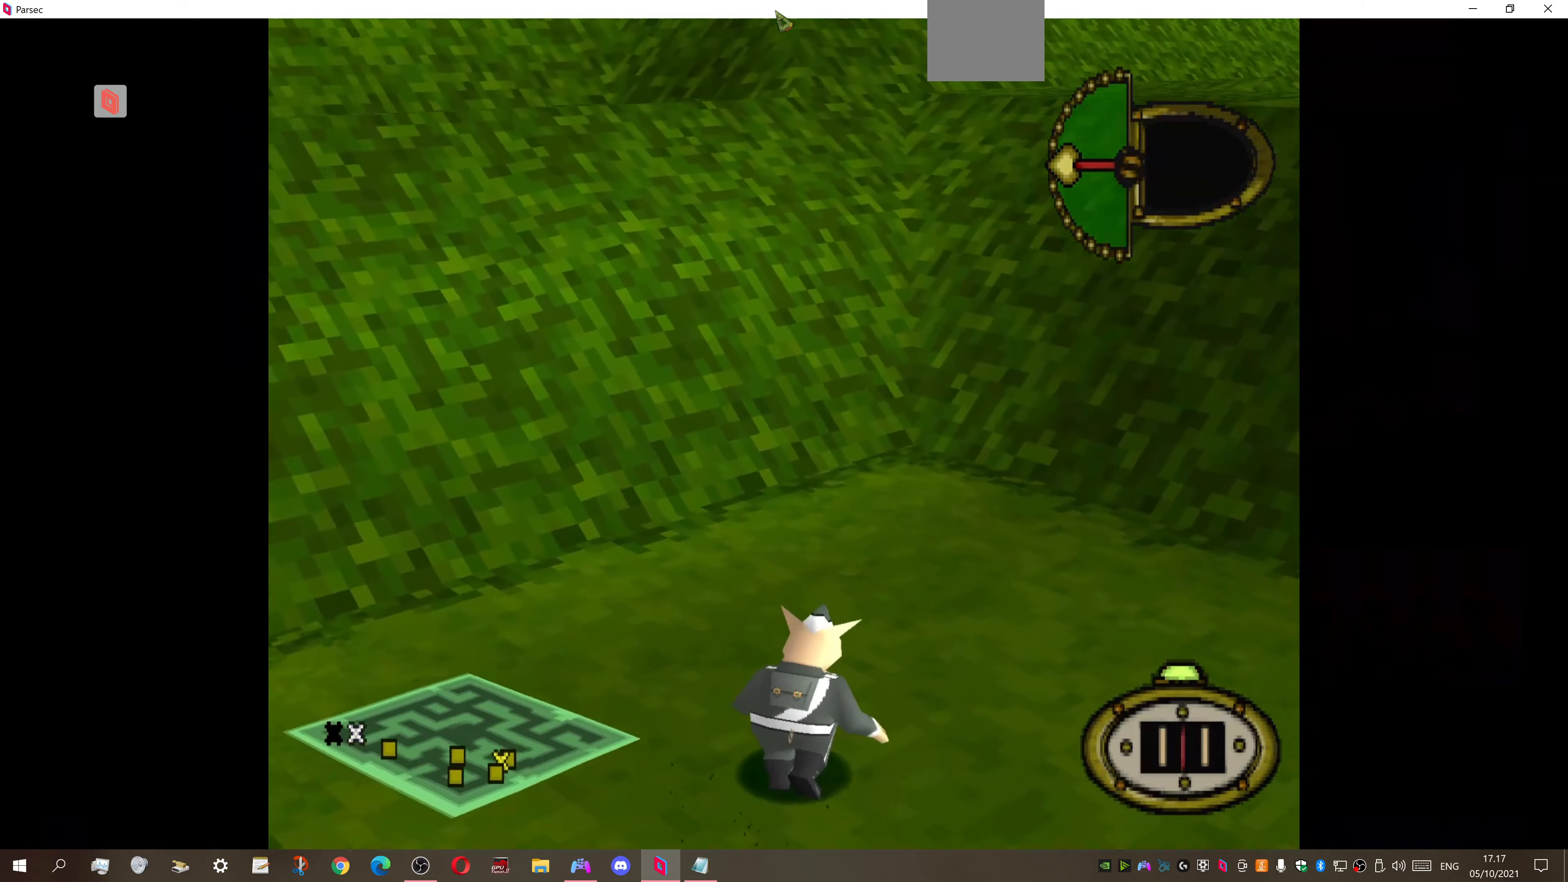
{"buttons": ["DPAD_DOWN", "DPAD_RIGHT"], "right_stick": "center", "events": [[134, "DPAD_UP", "up"], [167, "DPAD_DOWN", "down"]]}
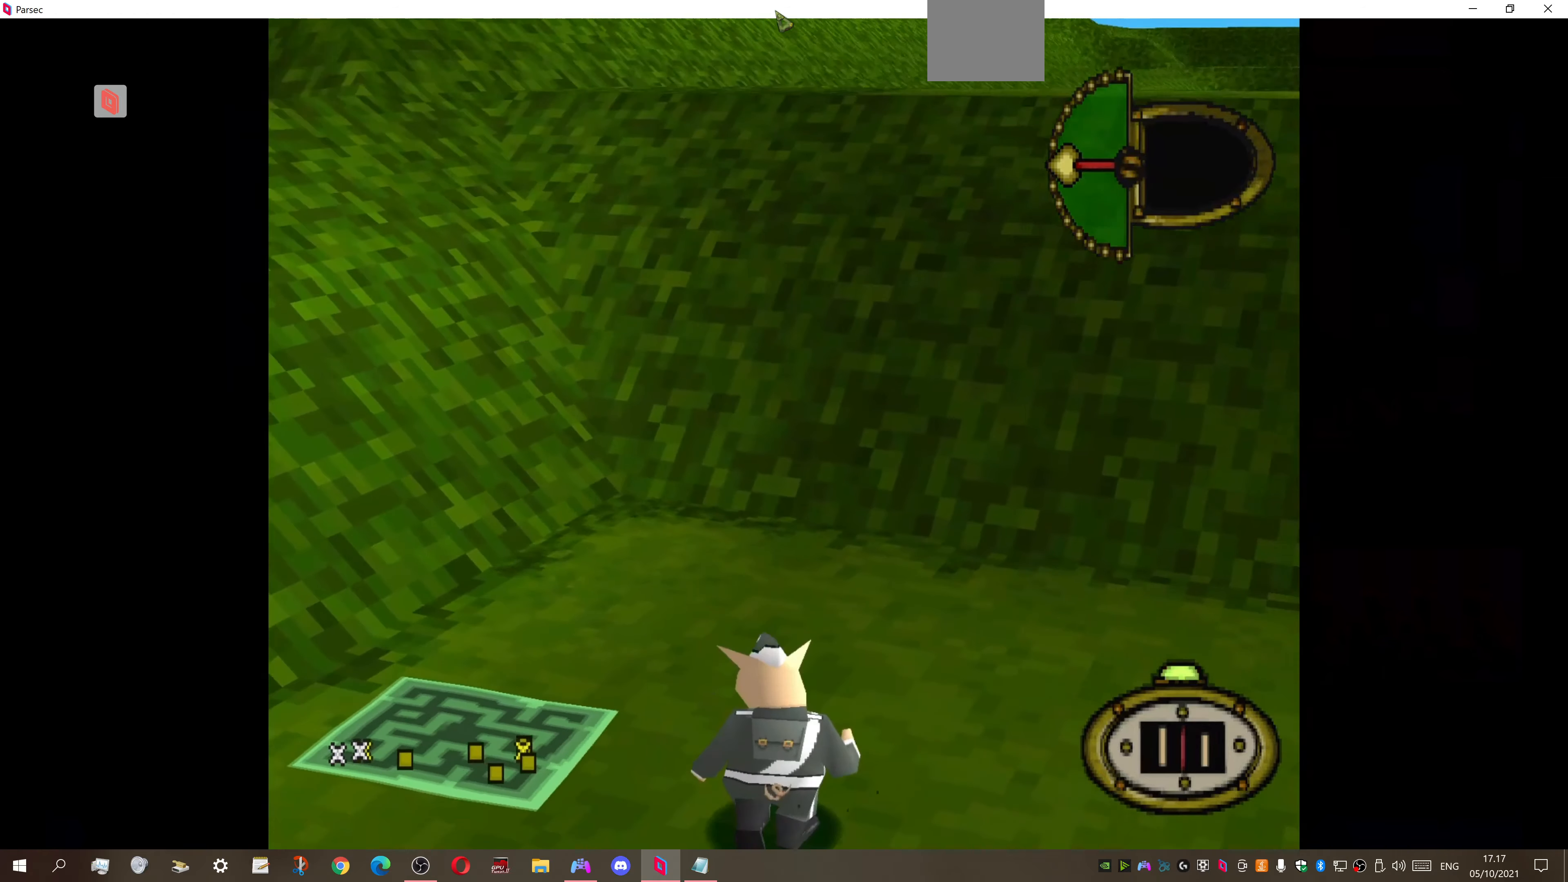
{"buttons": ["DPAD_DOWN", "DPAD_RIGHT"], "right_stick": "center", "events": []}
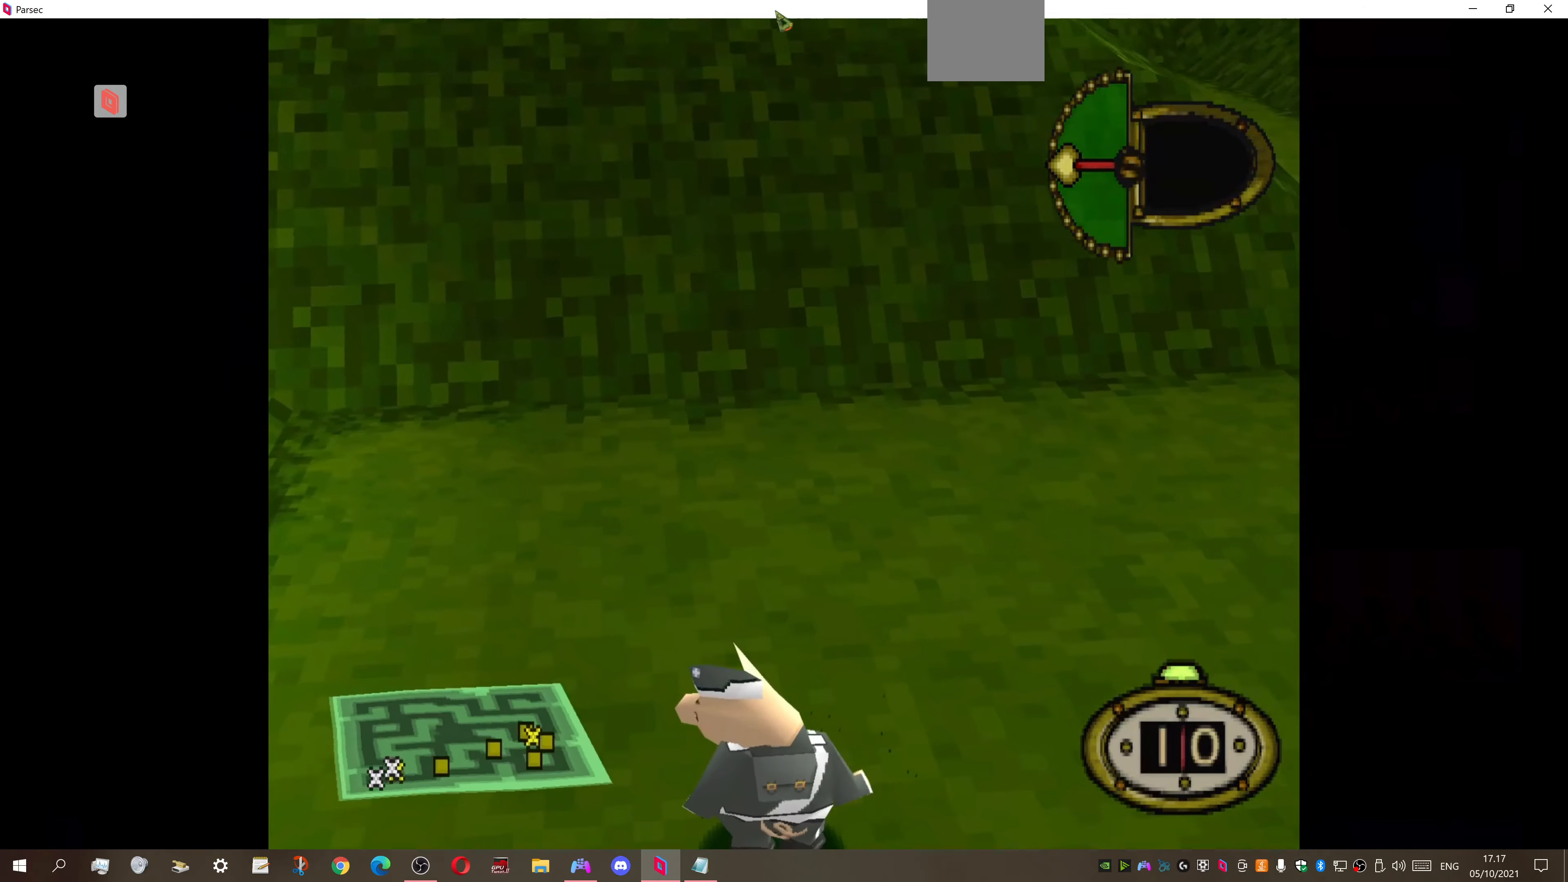
{"buttons": ["DPAD_DOWN", "DPAD_RIGHT"], "right_stick": "center", "events": []}
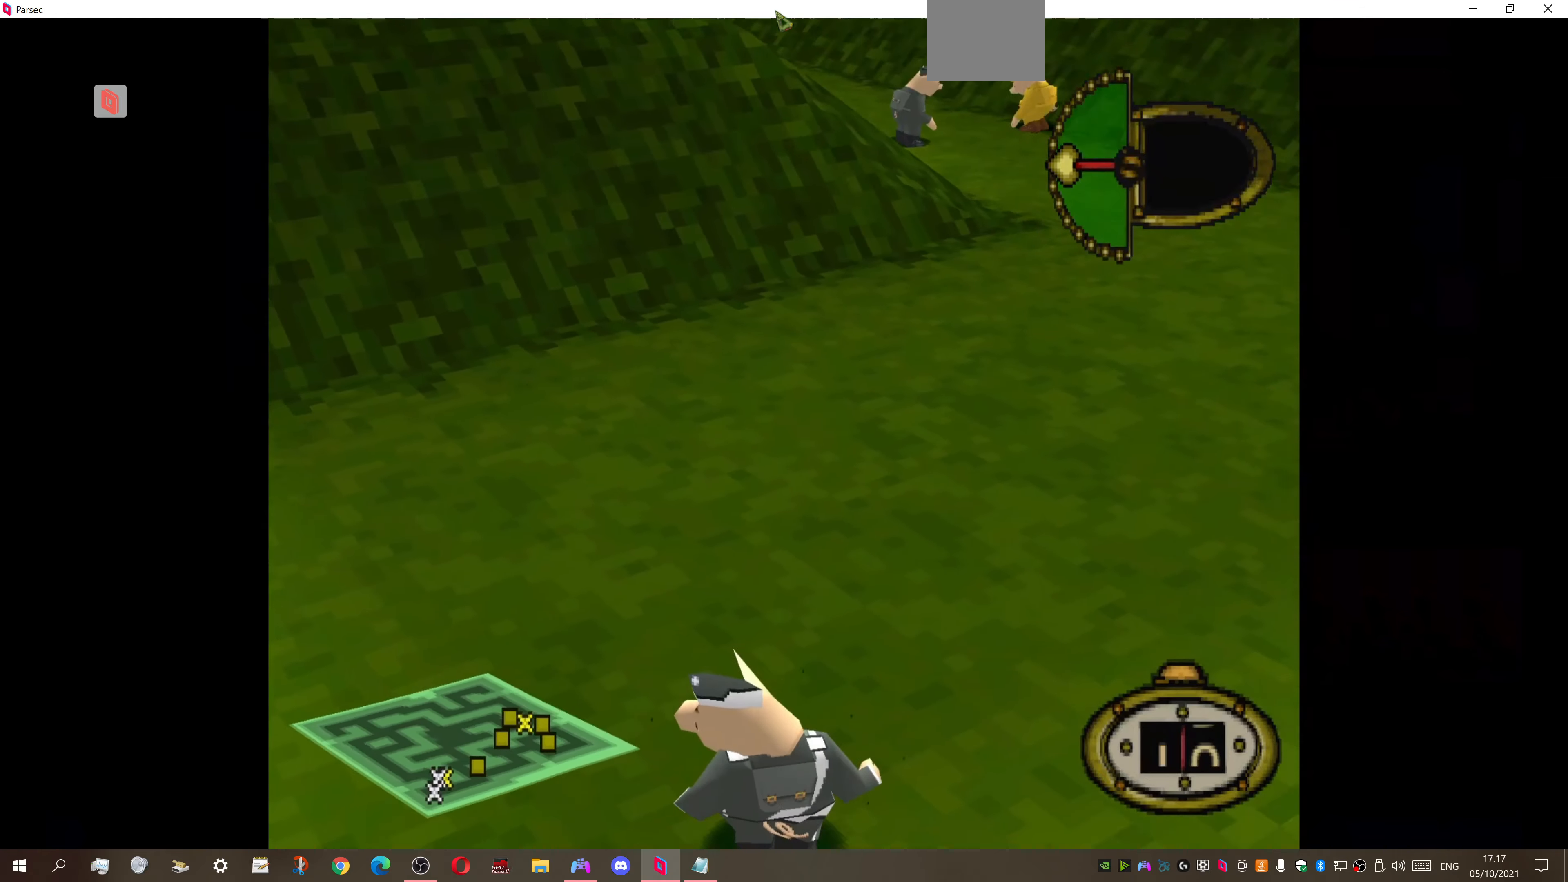
{"buttons": [], "right_stick": "center", "events": [[100, "CIRCLE", "down"], [100, "DPAD_RIGHT", "up"], [134, "DPAD_DOWN", "up"], [200, "CIRCLE", "up"]]}
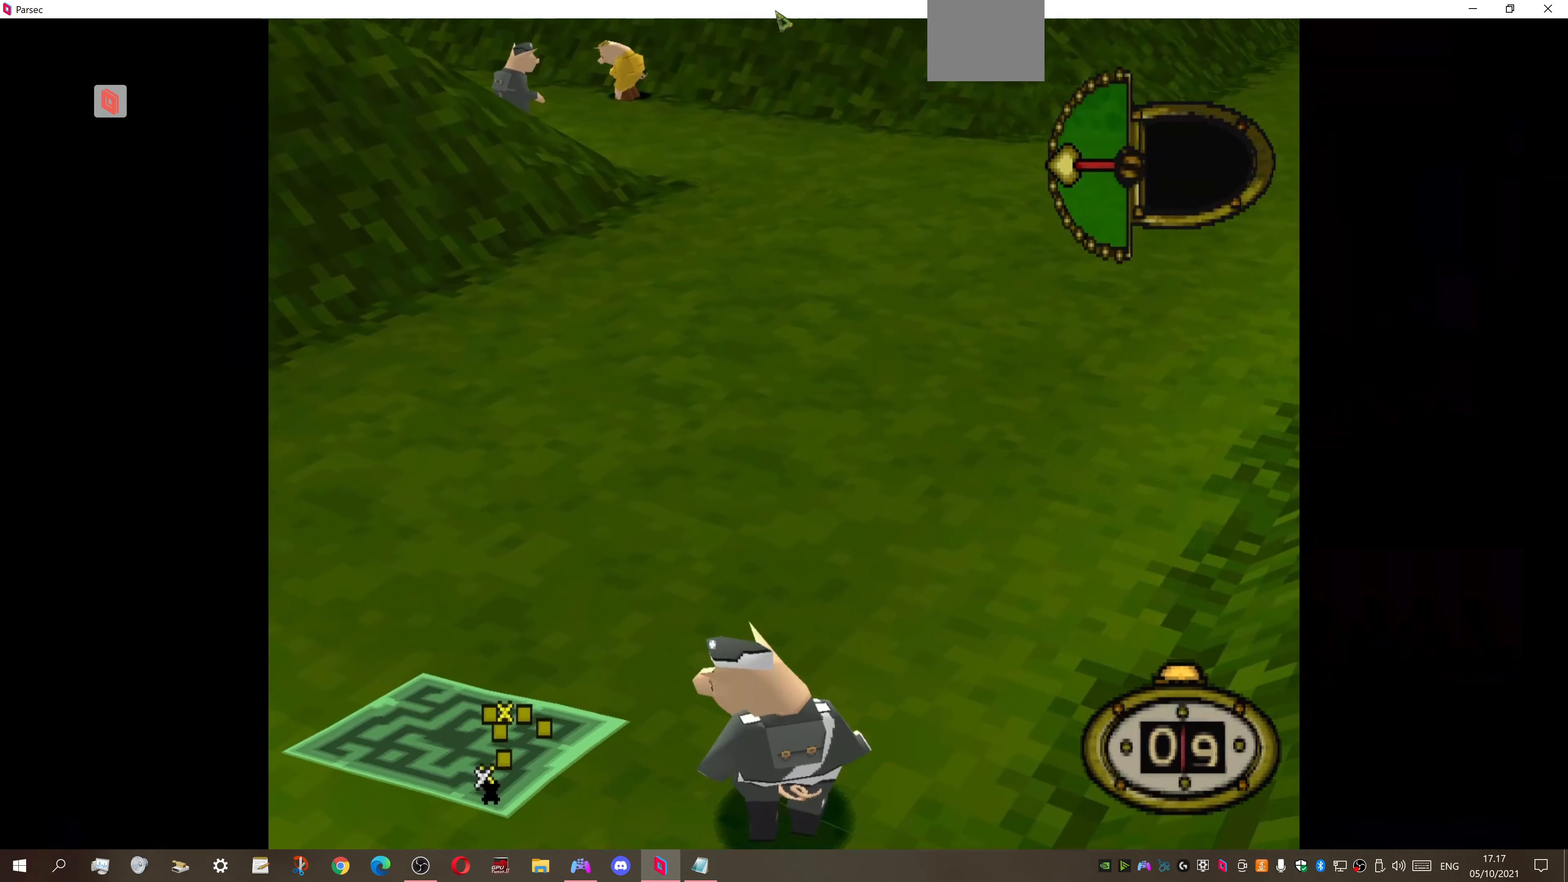
{"buttons": [], "right_stick": "center", "events": []}
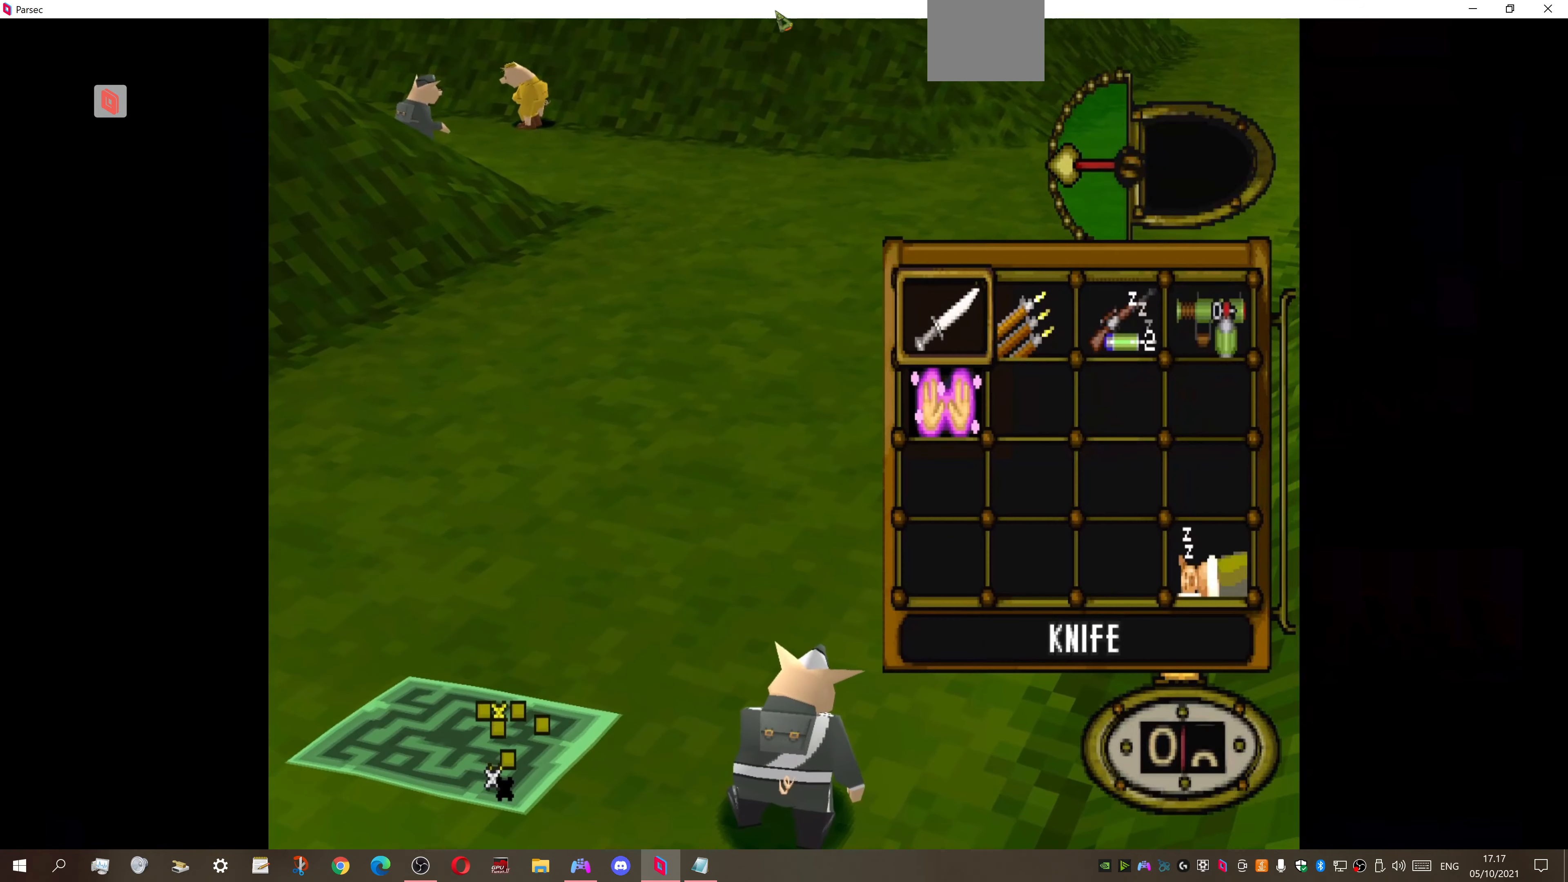
{"buttons": ["DPAD_DOWN"], "right_stick": "center", "events": [[34, "DPAD_RIGHT", "down"], [134, "DPAD_RIGHT", "up"], [234, "DPAD_RIGHT", "down"], [334, "CROSS", "down"], [367, "DPAD_RIGHT", "up"], [467, "CROSS", "up"], [467, "DPAD_DOWN", "down"]]}
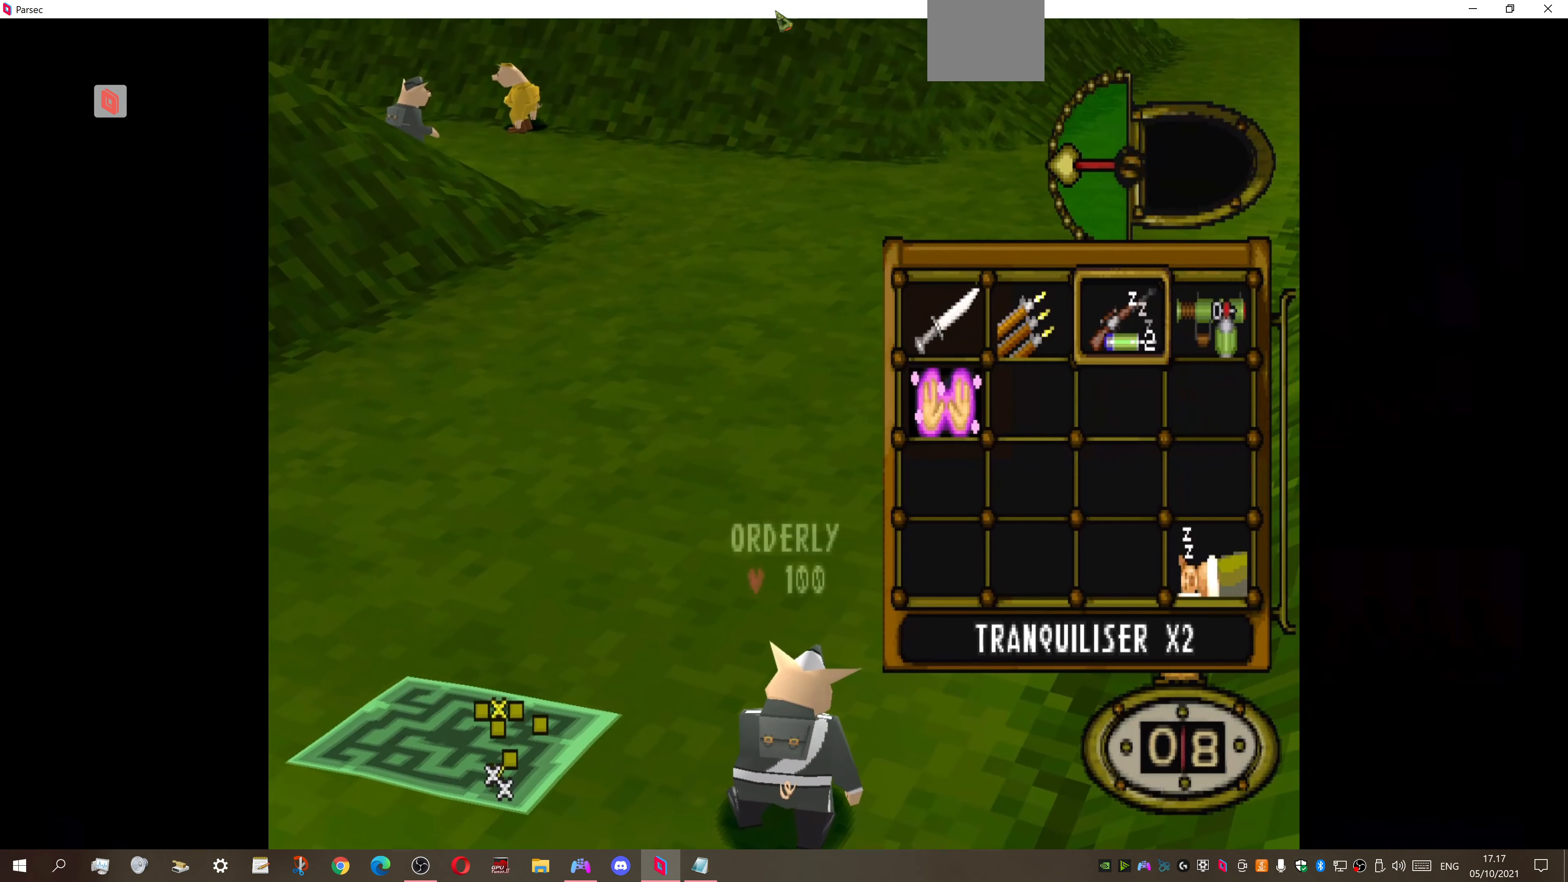
{"buttons": ["DPAD_DOWN"], "right_stick": "center", "events": []}
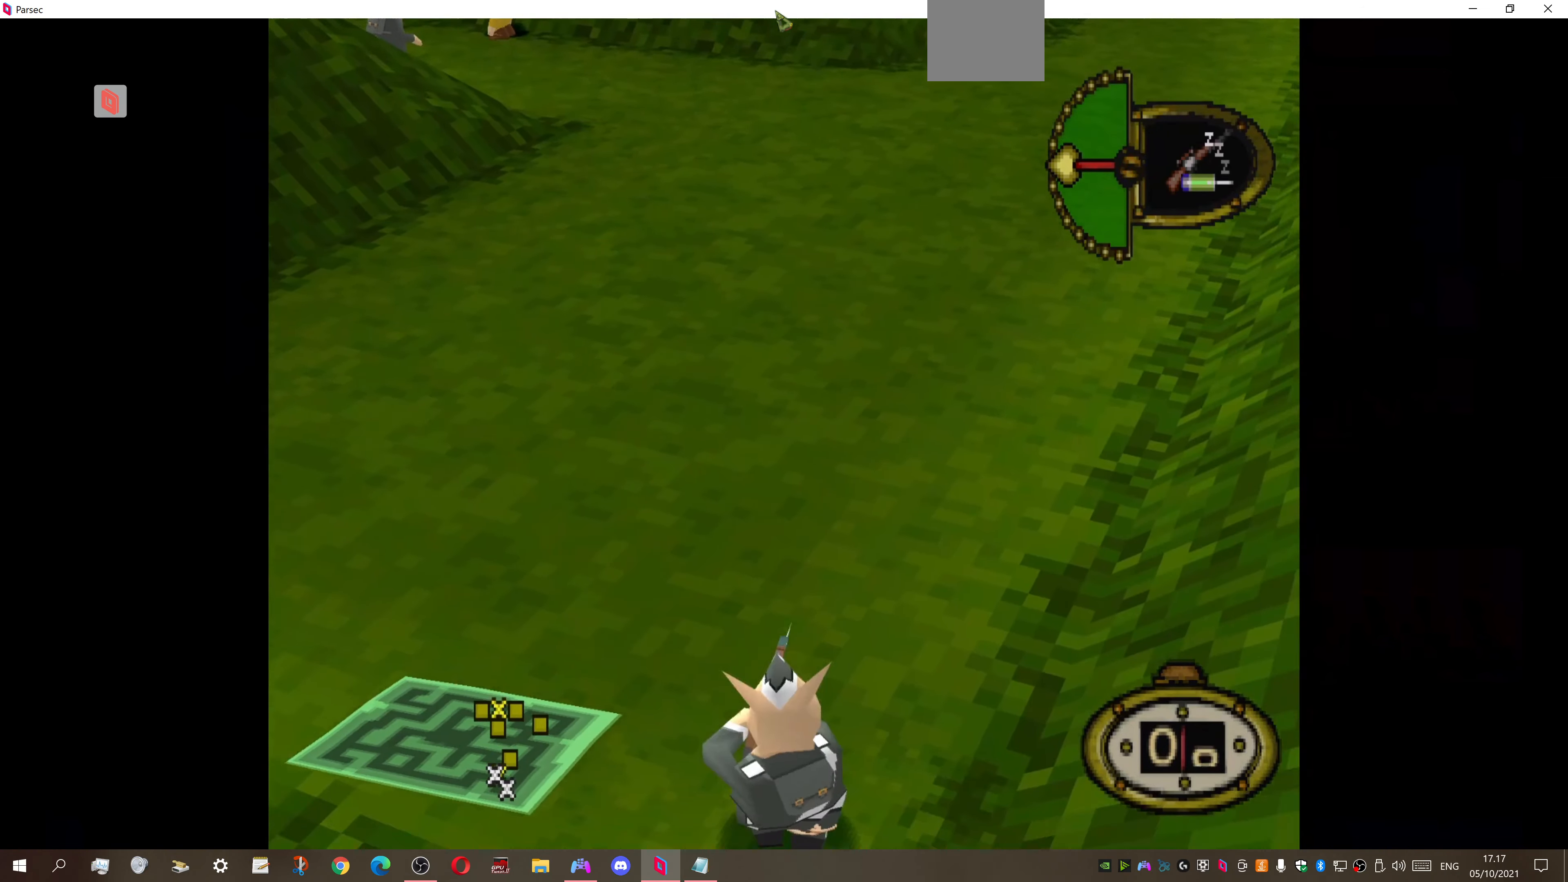
{"buttons": ["DPAD_LEFT"], "right_stick": "center", "events": [[167, "DPAD_DOWN", "up"], [167, "DPAD_LEFT", "down"]]}
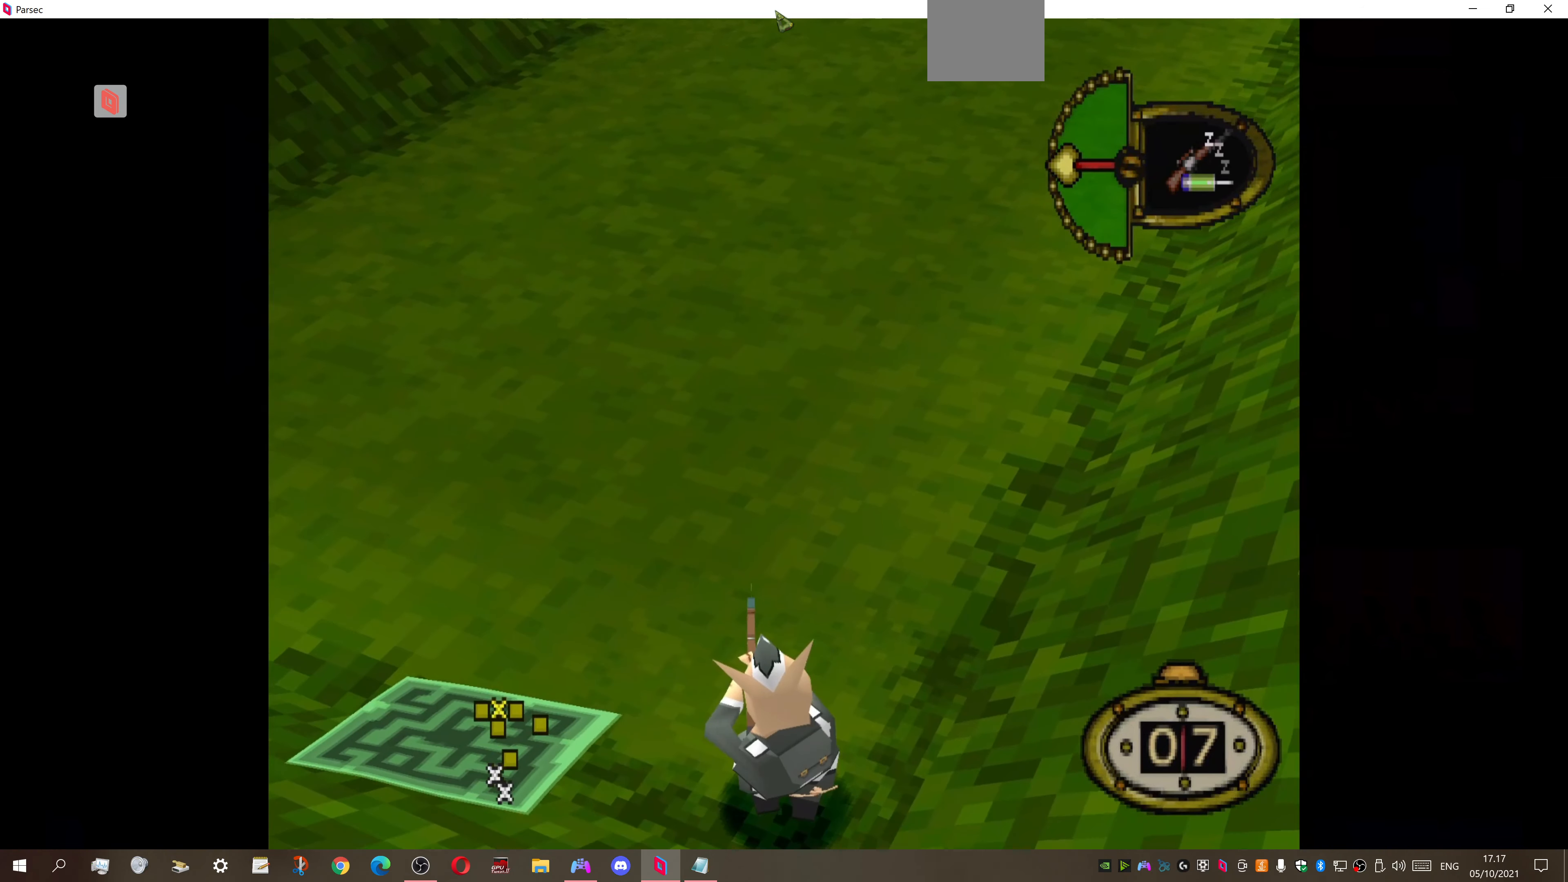
{"buttons": ["L1"], "right_stick": "center", "events": [[67, "DPAD_LEFT", "up"], [334, "L1", "down"]]}
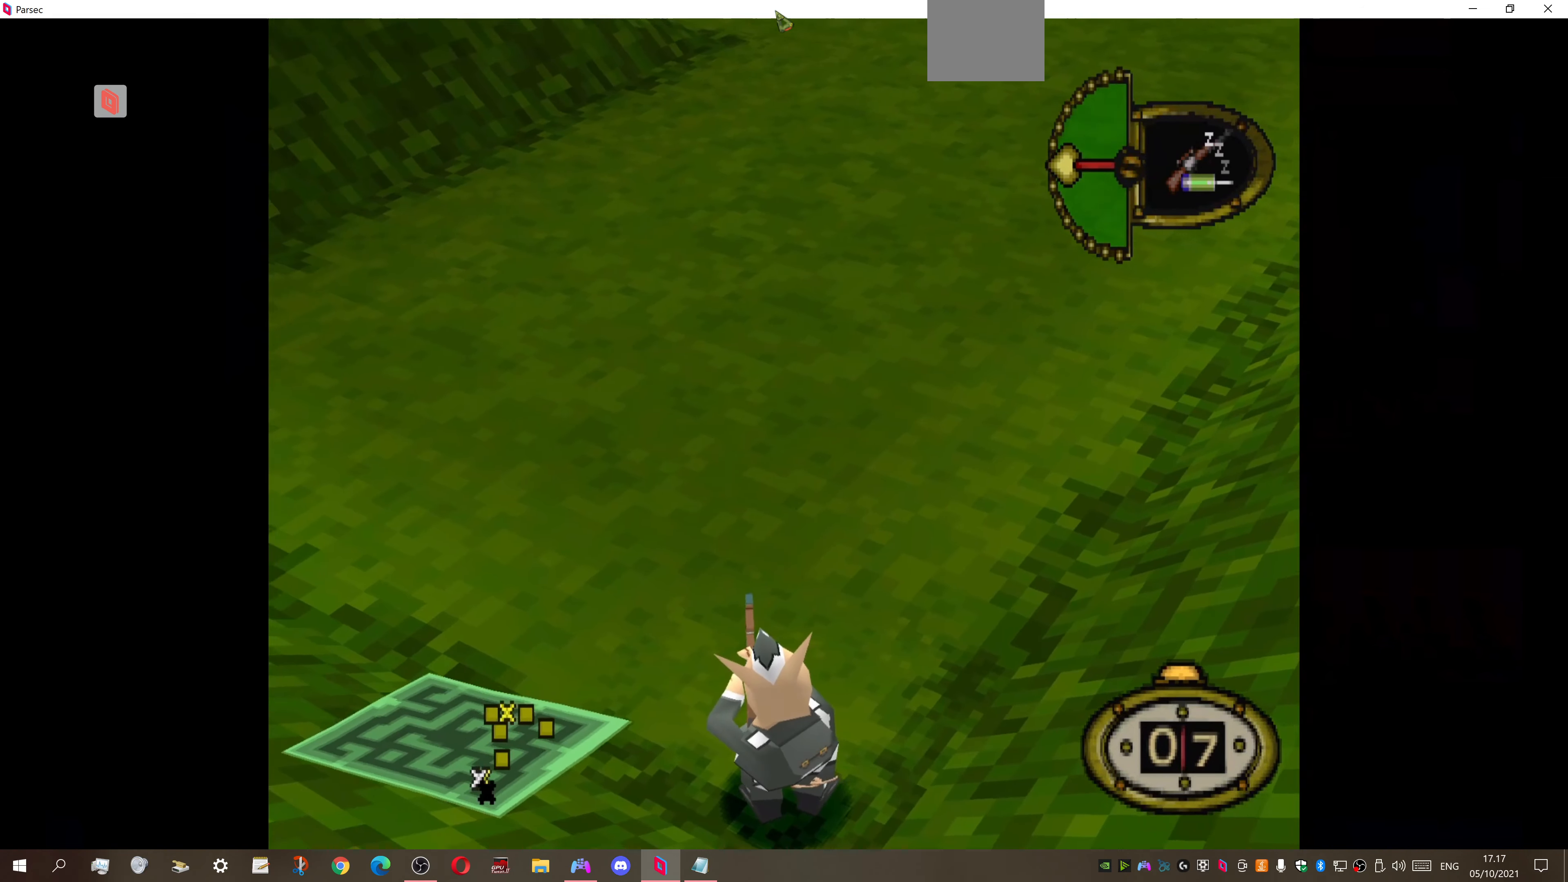
{"buttons": ["L1", "DPAD_UP", "DPAD_LEFT"], "right_stick": "center", "events": [[100, "DPAD_RIGHT", "down"], [334, "DPAD_RIGHT", "up"], [500, "DPAD_LEFT", "down"], [500, "DPAD_UP", "down"]]}
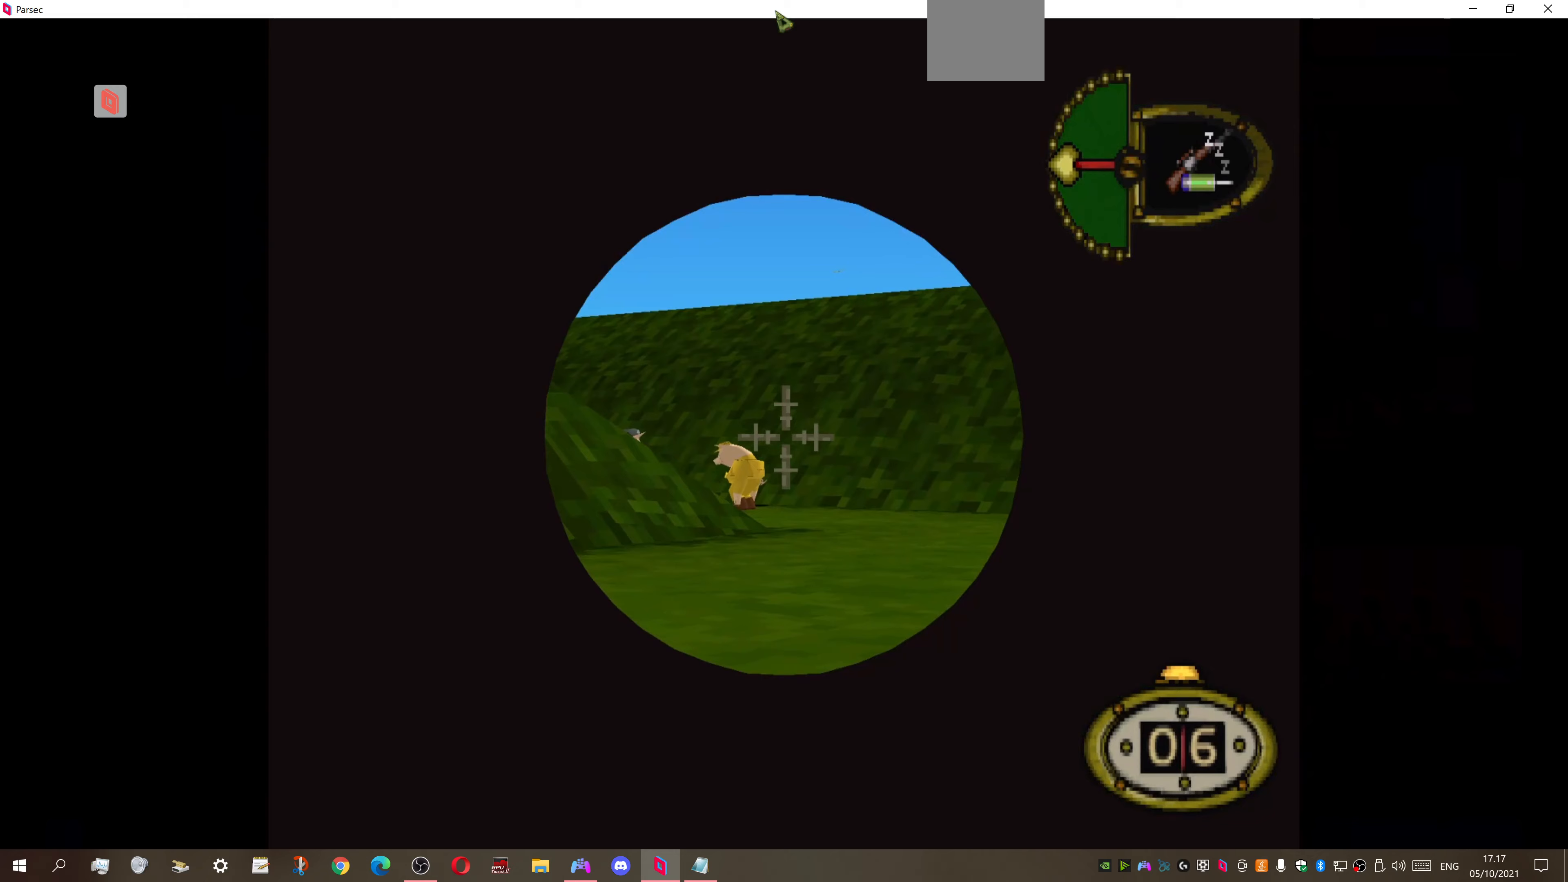
{"buttons": ["L1", "DPAD_LEFT"], "right_stick": "center", "events": [[100, "DPAD_UP", "up"], [200, "DPAD_LEFT", "up"], [500, "DPAD_LEFT", "down"]]}
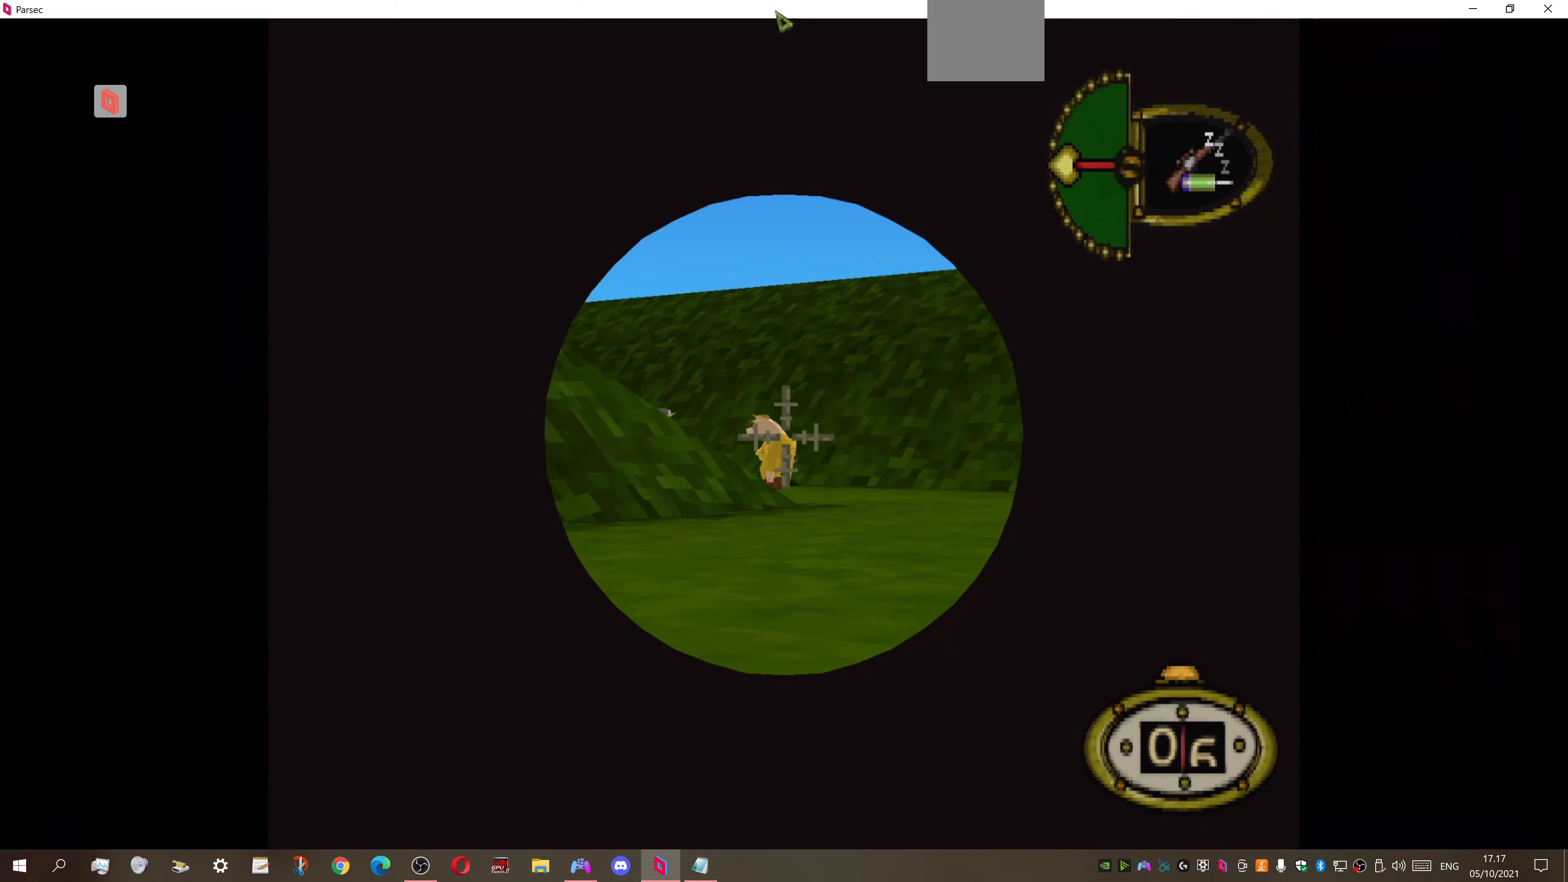
{"buttons": [], "right_stick": "center", "events": [[33, "DPAD_LEFT", "up"], [333, "CROSS", "down"], [333, "L1", "up"], [467, "CROSS", "up"]]}